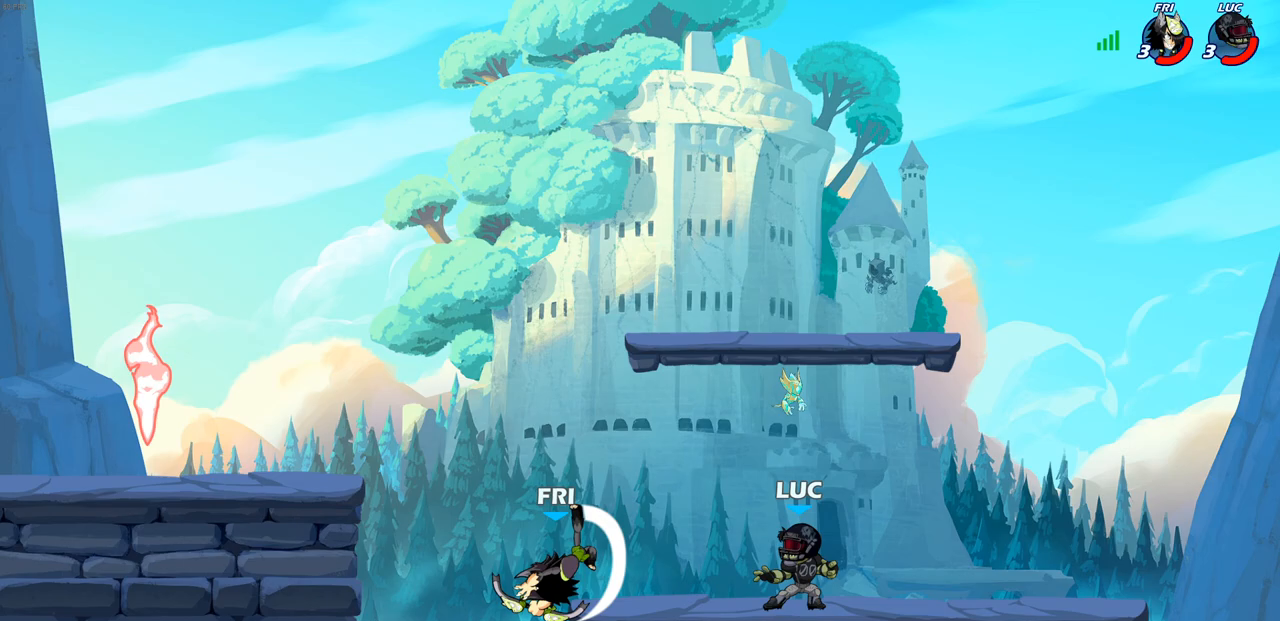
Gameplay with a controller (PlayStation layout); each line is a JSON object with the inputs held at the frame after it. "events" lists button and stick changes between this image and that frame as [ms after this image, input, new state], when the widget could be followed in between. Not read: R3.
{"buttons": [], "left_stick": "left", "right_stick": "center", "events": [[333, "left_stick", "left"]]}
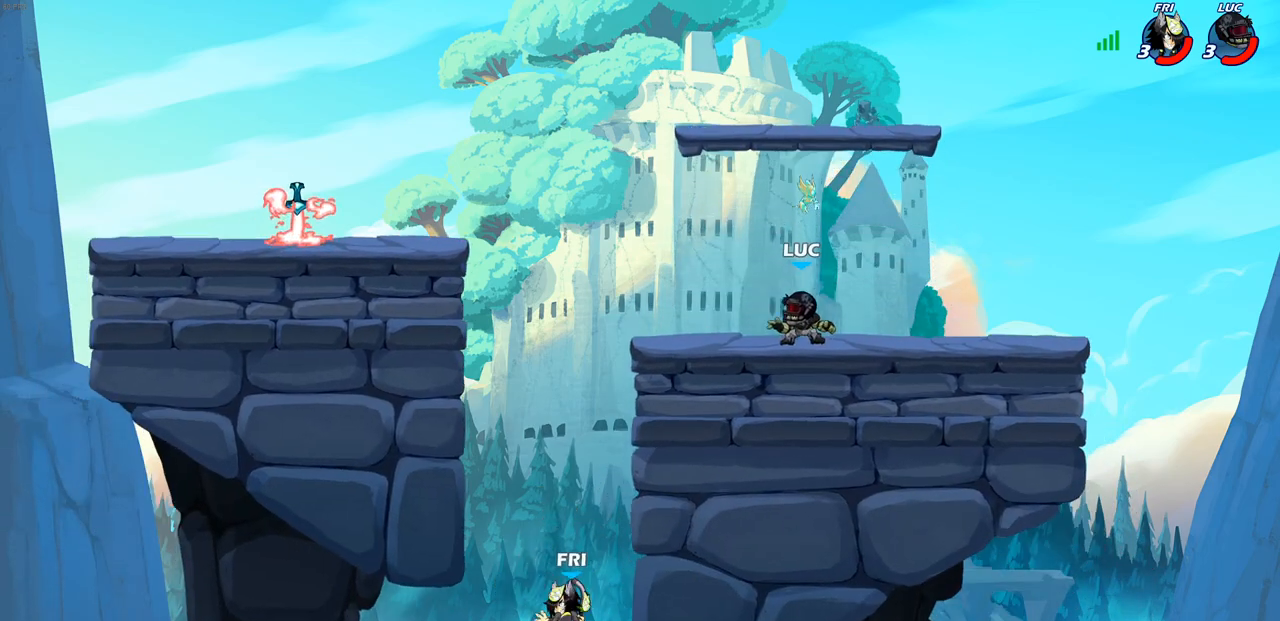
{"buttons": ["SQUARE", "R2"], "left_stick": "down-left", "right_stick": "center", "events": [[250, "left_stick", "down-left"], [400, "R2", "down"], [417, "SQUARE", "down"]]}
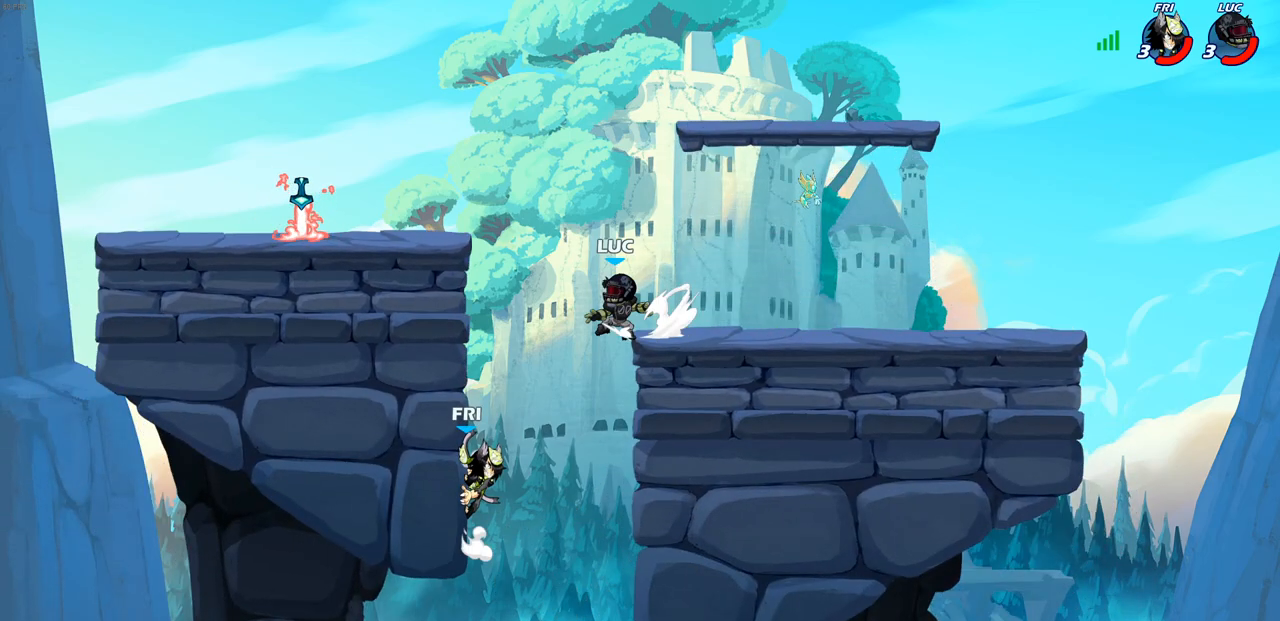
{"buttons": ["CIRCLE"], "left_stick": "up-right", "right_stick": "center", "events": [[67, "R2", "up"], [83, "SQUARE", "up"], [233, "left_stick", "center"], [383, "left_stick", "right"], [500, "CIRCLE", "down"], [500, "left_stick", "up-right"]]}
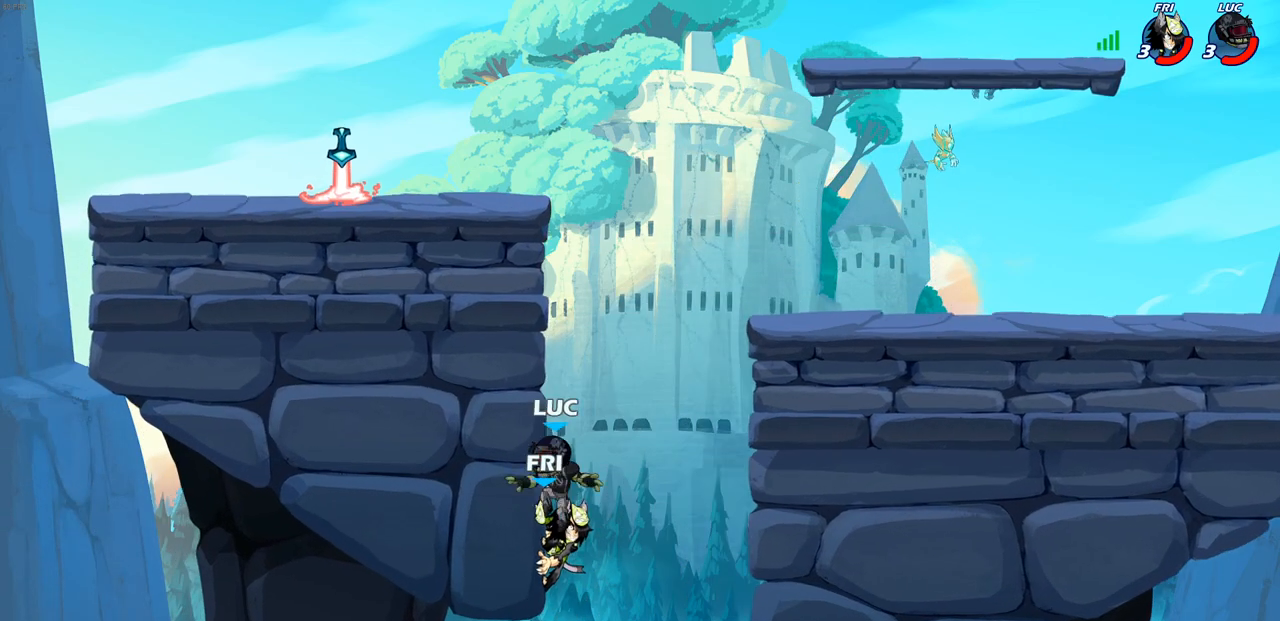
{"buttons": [], "left_stick": "left", "right_stick": "center", "events": [[100, "CIRCLE", "up"], [267, "left_stick", "up"], [483, "left_stick", "left"]]}
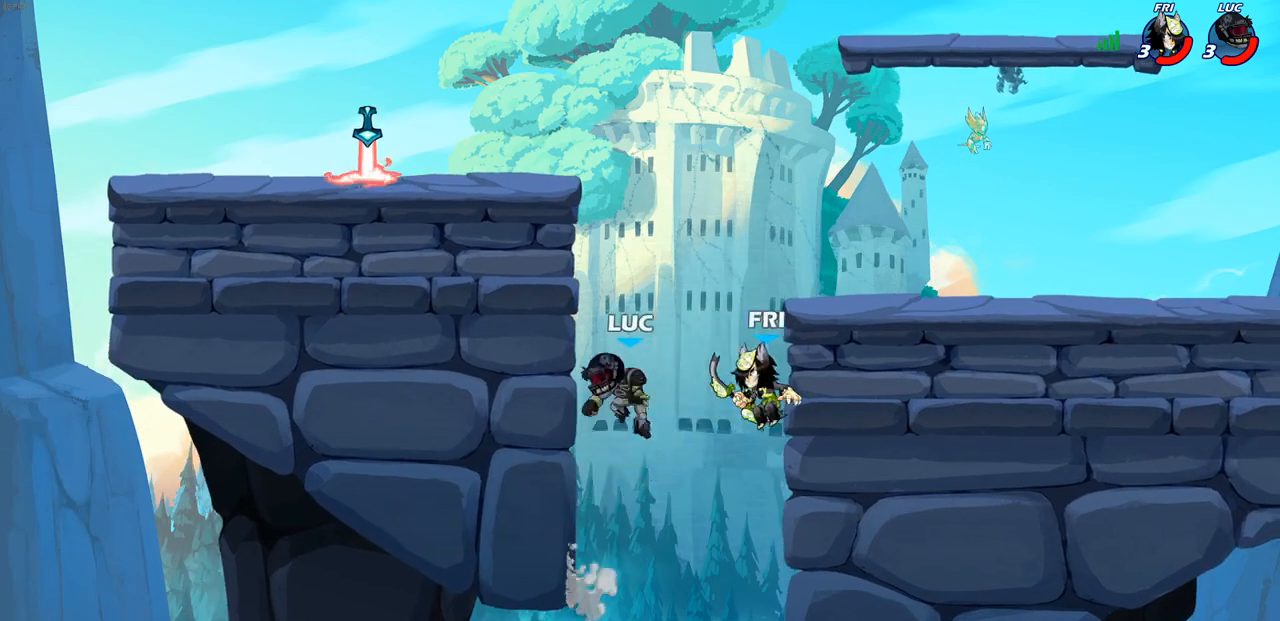
{"buttons": [], "left_stick": "center", "right_stick": "center", "events": [[67, "left_stick", "right"], [167, "SQUARE", "down"], [183, "left_stick", "center"], [233, "SQUARE", "up"]]}
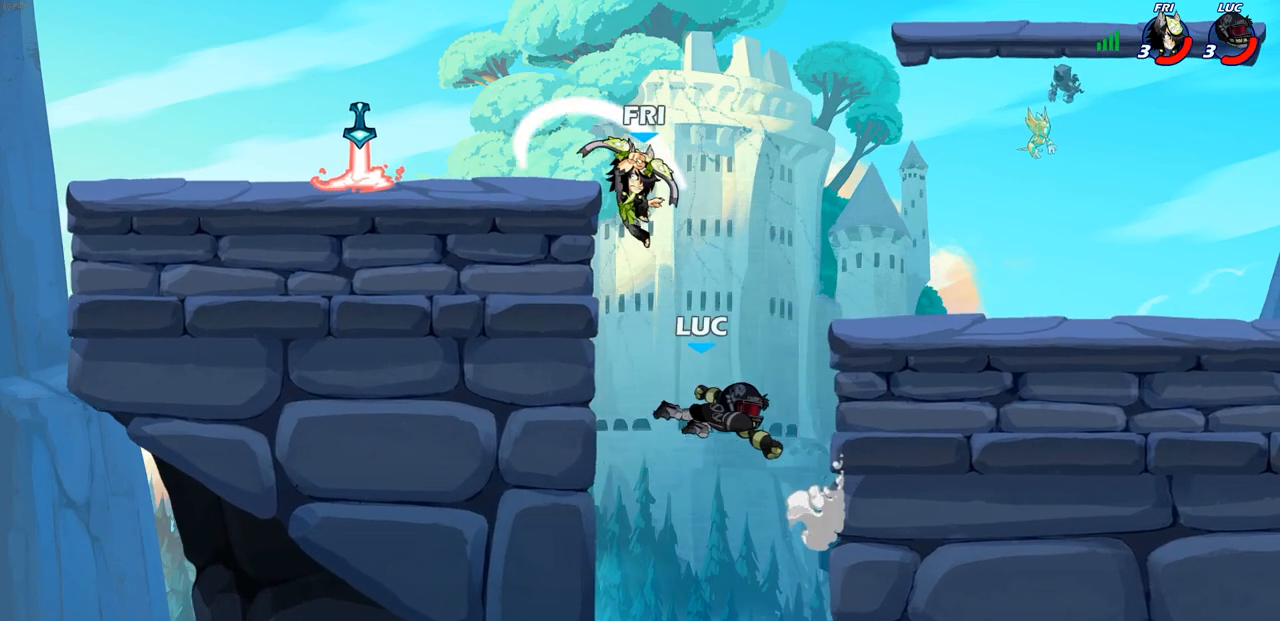
{"buttons": [], "left_stick": "left", "right_stick": "center", "events": [[67, "left_stick", "right"], [217, "left_stick", "up-right"], [300, "CROSS", "down"], [400, "left_stick", "up-left"], [467, "CROSS", "up"], [467, "left_stick", "left"]]}
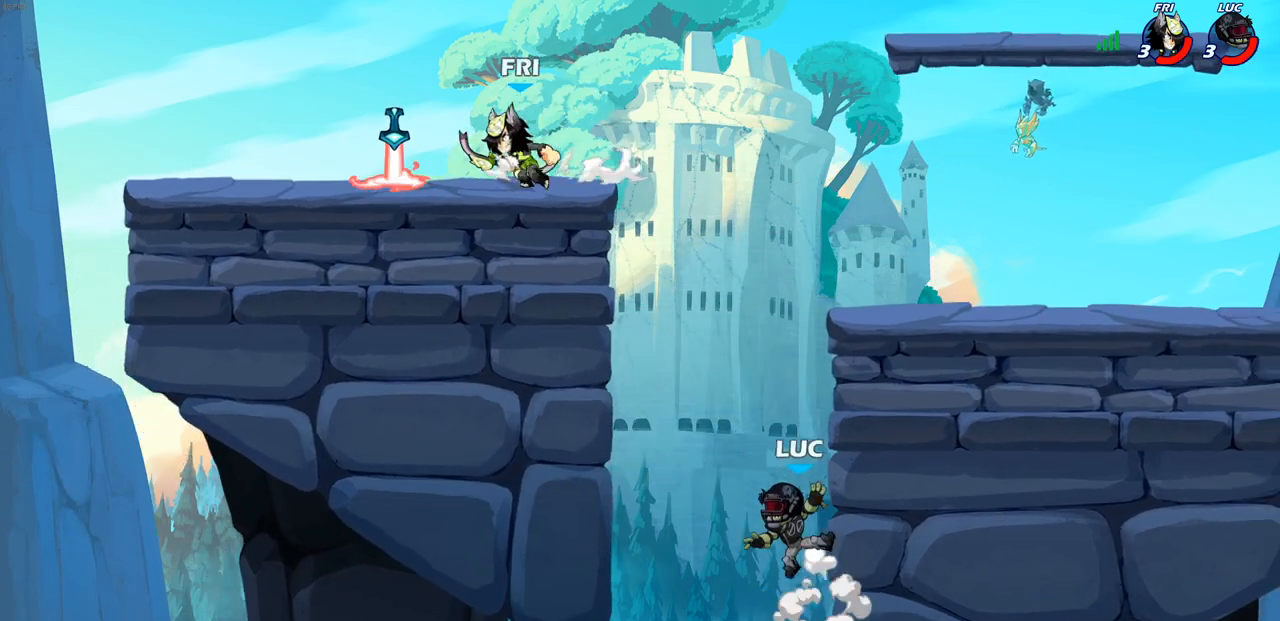
{"buttons": [], "left_stick": "up-right", "right_stick": "center", "events": [[417, "left_stick", "up-right"]]}
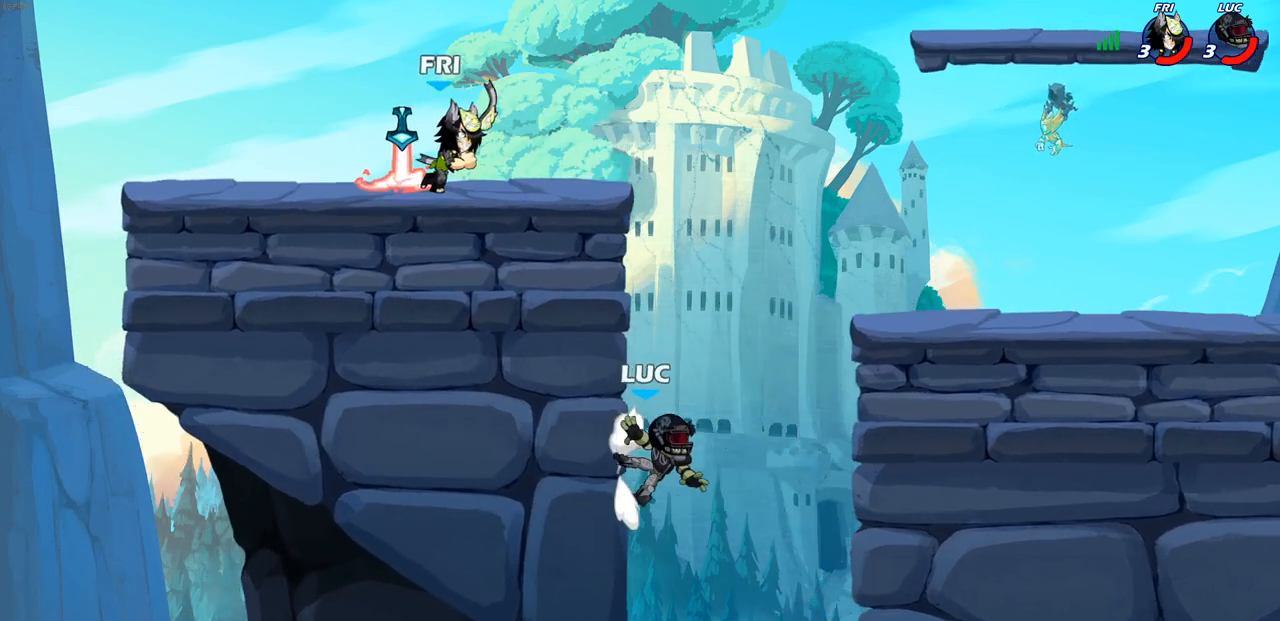
{"buttons": [], "left_stick": "right", "right_stick": "center", "events": [[50, "CROSS", "down"], [217, "CROSS", "up"], [300, "CROSS", "down"], [433, "CROSS", "up"], [483, "left_stick", "right"]]}
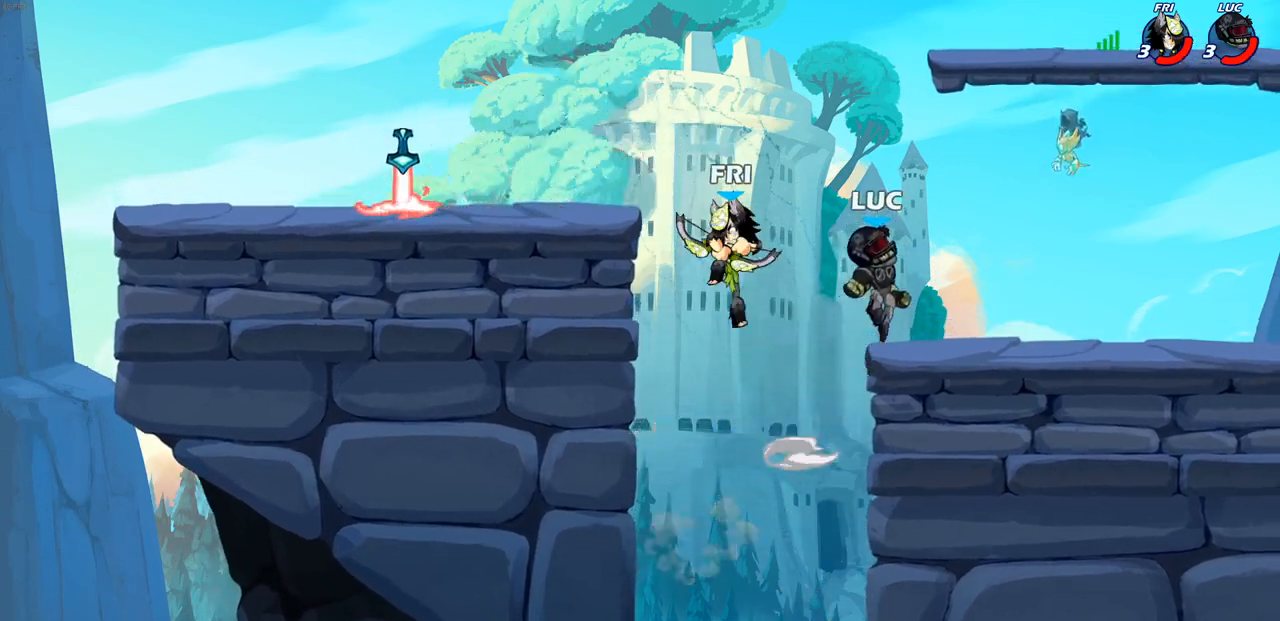
{"buttons": ["CIRCLE", "R2"], "left_stick": "down-left", "right_stick": "center", "events": [[17, "left_stick", "down-right"], [100, "left_stick", "down-left"], [417, "CROSS", "down"], [417, "R2", "down"], [467, "CIRCLE", "down"], [483, "CROSS", "up"]]}
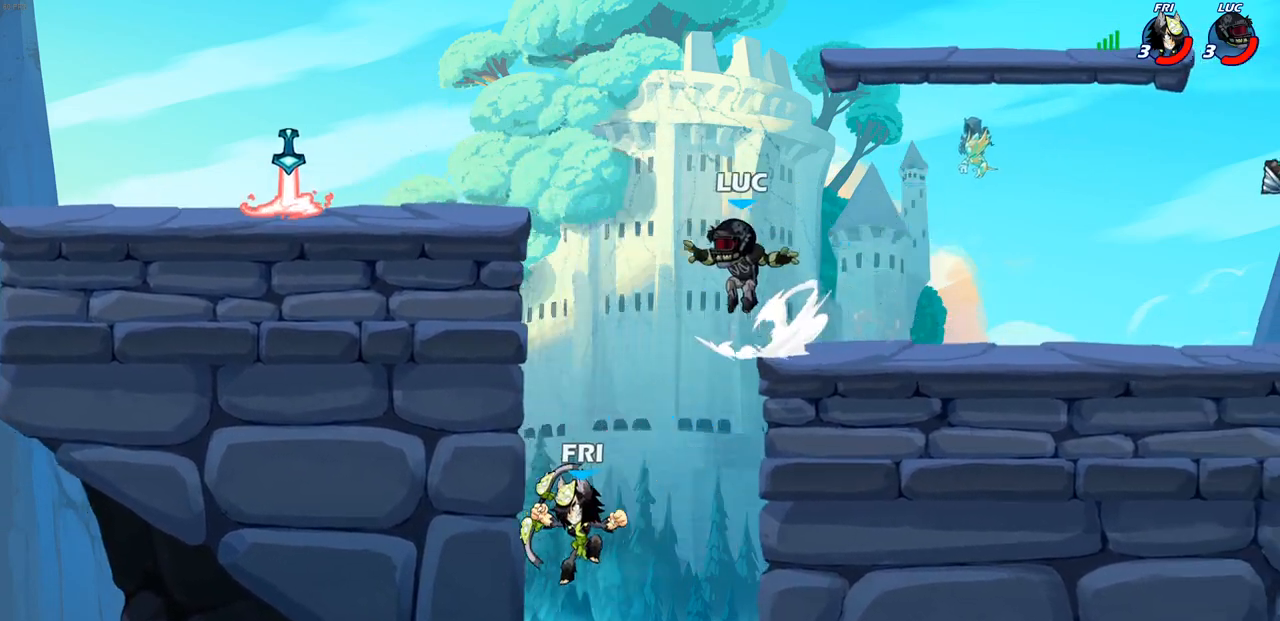
{"buttons": [], "left_stick": "down-left", "right_stick": "center", "events": [[50, "R2", "up"], [150, "CIRCLE", "up"]]}
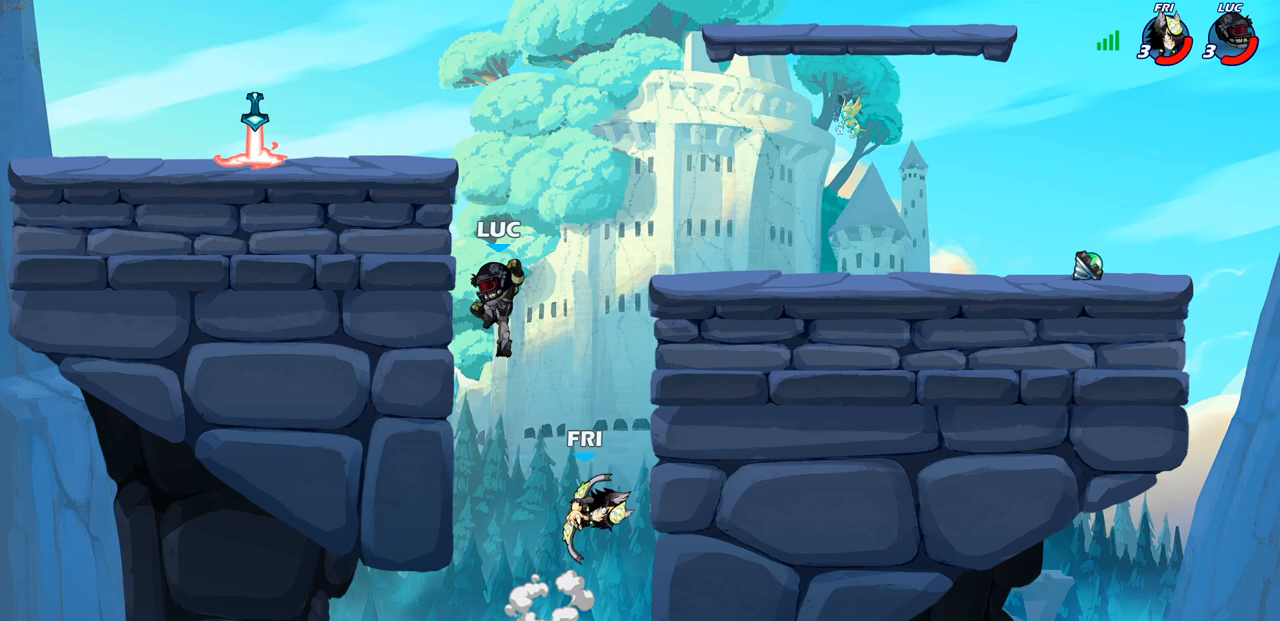
{"buttons": [], "left_stick": "up-right", "right_stick": "center", "events": [[33, "left_stick", "center"], [167, "left_stick", "up-right"], [233, "CROSS", "down"], [250, "CIRCLE", "down"], [283, "CROSS", "up"], [367, "CIRCLE", "up"]]}
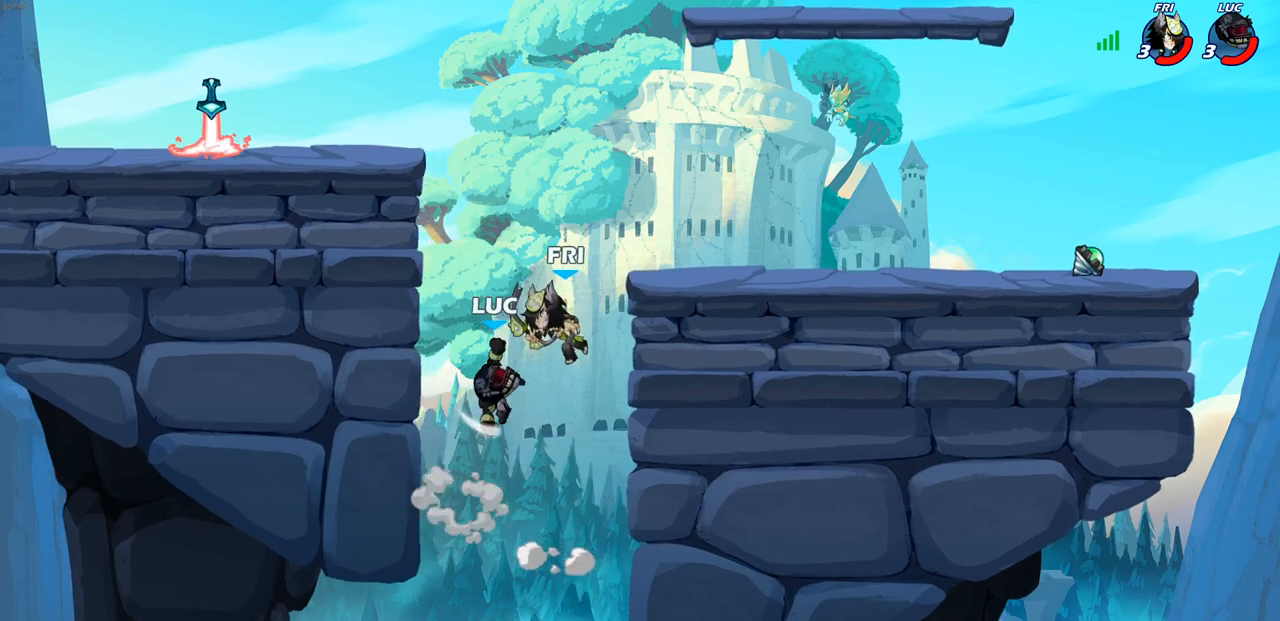
{"buttons": [], "left_stick": "down-left", "right_stick": "center", "events": [[383, "left_stick", "down-right"], [450, "left_stick", "down-left"]]}
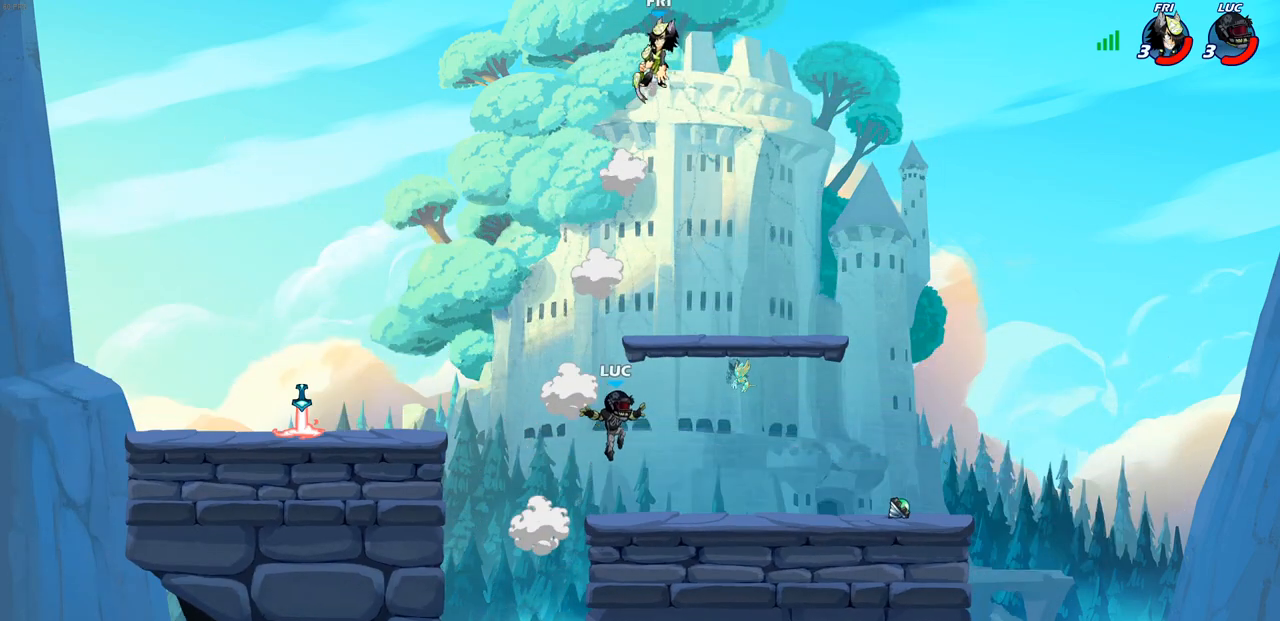
{"buttons": ["CROSS"], "left_stick": "up-left", "right_stick": "center", "events": [[100, "left_stick", "left"], [200, "left_stick", "up-left"], [250, "R2", "down"], [283, "CROSS", "down"], [383, "CROSS", "up"], [400, "R2", "up"], [467, "CROSS", "down"]]}
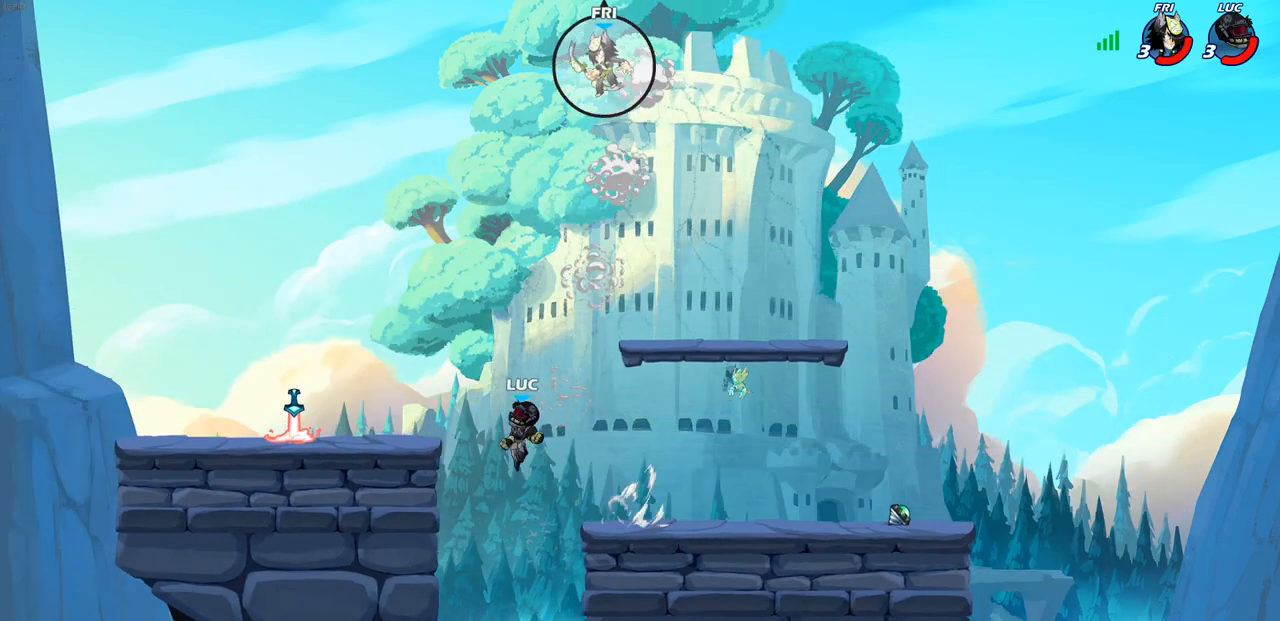
{"buttons": [], "left_stick": "left", "right_stick": "center", "events": [[117, "CROSS", "up"], [200, "left_stick", "down-left"], [500, "left_stick", "left"]]}
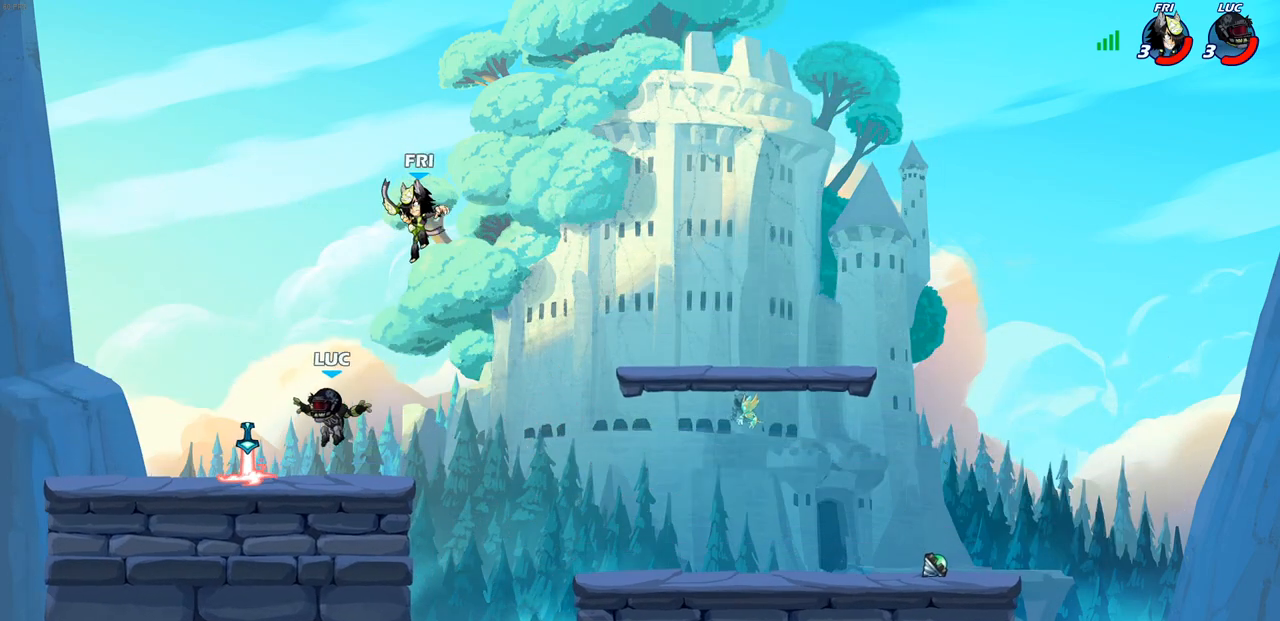
{"buttons": [], "left_stick": "right", "right_stick": "center", "events": [[167, "R1", "down"], [183, "left_stick", "up-right"], [217, "R1", "up"], [300, "R2", "down"], [467, "R2", "up"], [483, "left_stick", "right"]]}
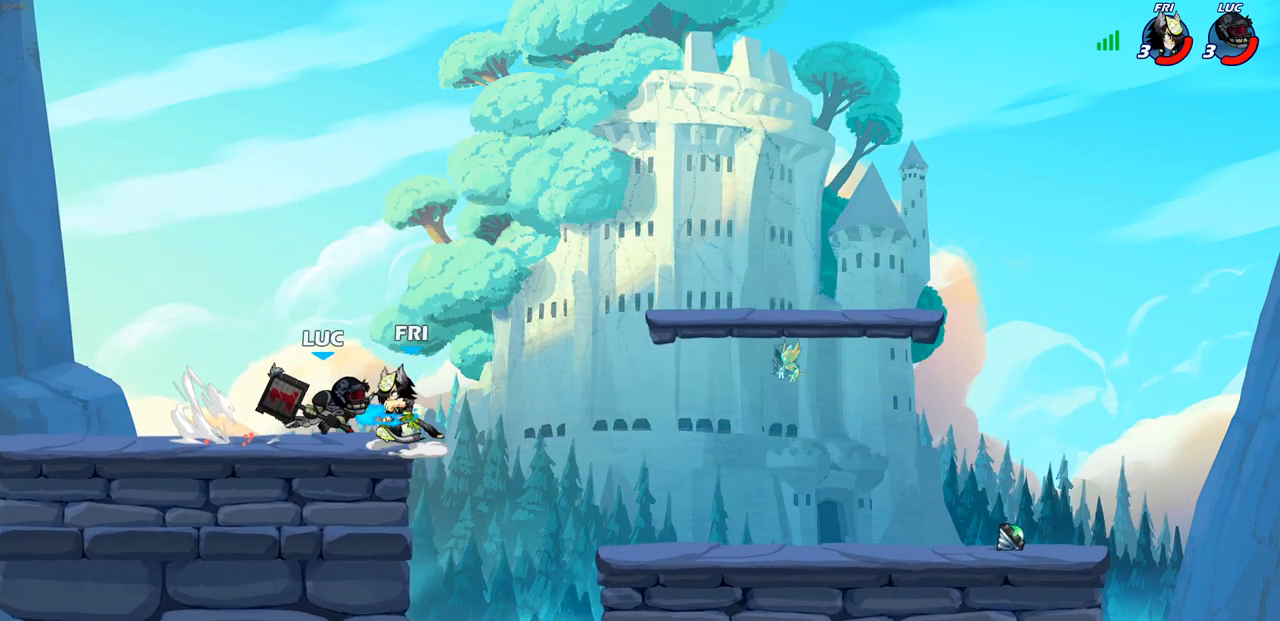
{"buttons": [], "left_stick": "up-left", "right_stick": "center", "events": [[183, "left_stick", "down-left"], [317, "left_stick", "up-left"]]}
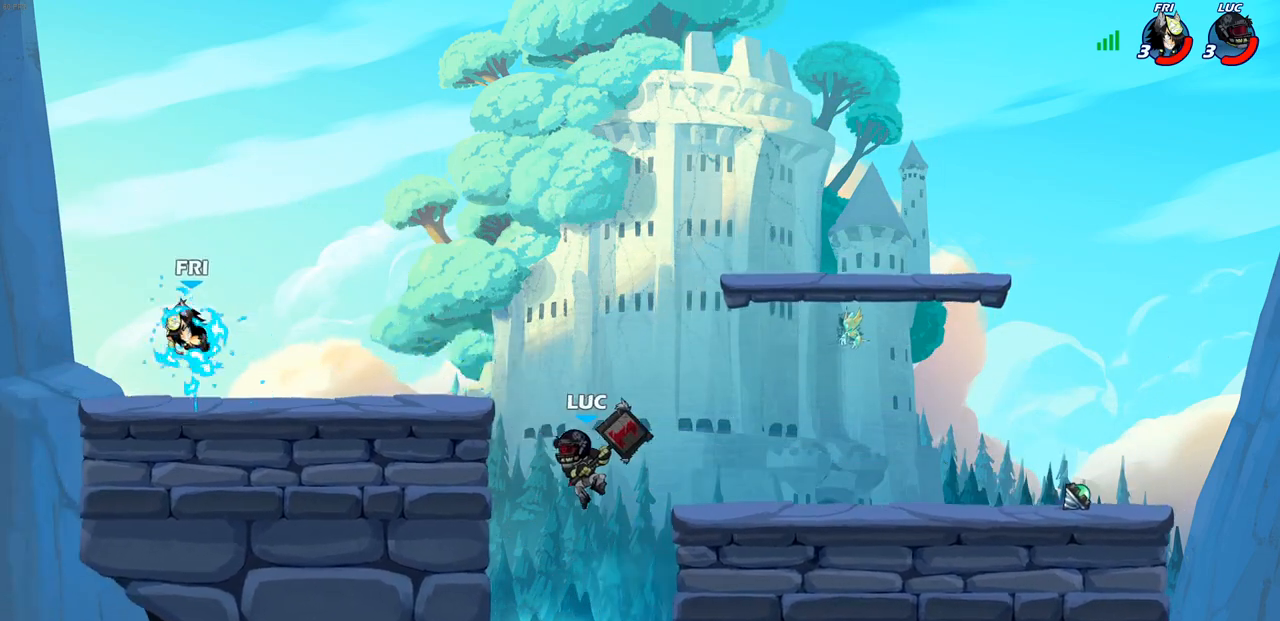
{"buttons": [], "left_stick": "down-left", "right_stick": "center", "events": [[33, "CROSS", "down"], [250, "left_stick", "left"], [400, "left_stick", "down-left"], [450, "CROSS", "up"]]}
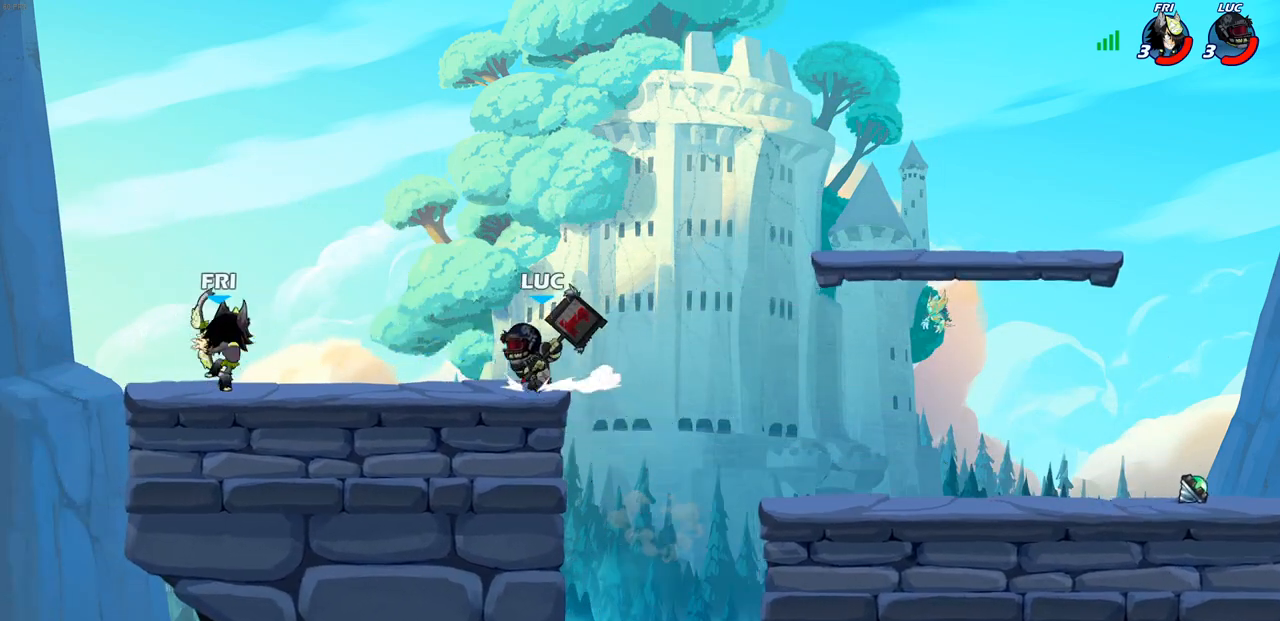
{"buttons": [], "left_stick": "center", "right_stick": "center", "events": [[17, "CIRCLE", "down"], [100, "CIRCLE", "up"], [100, "left_stick", "center"]]}
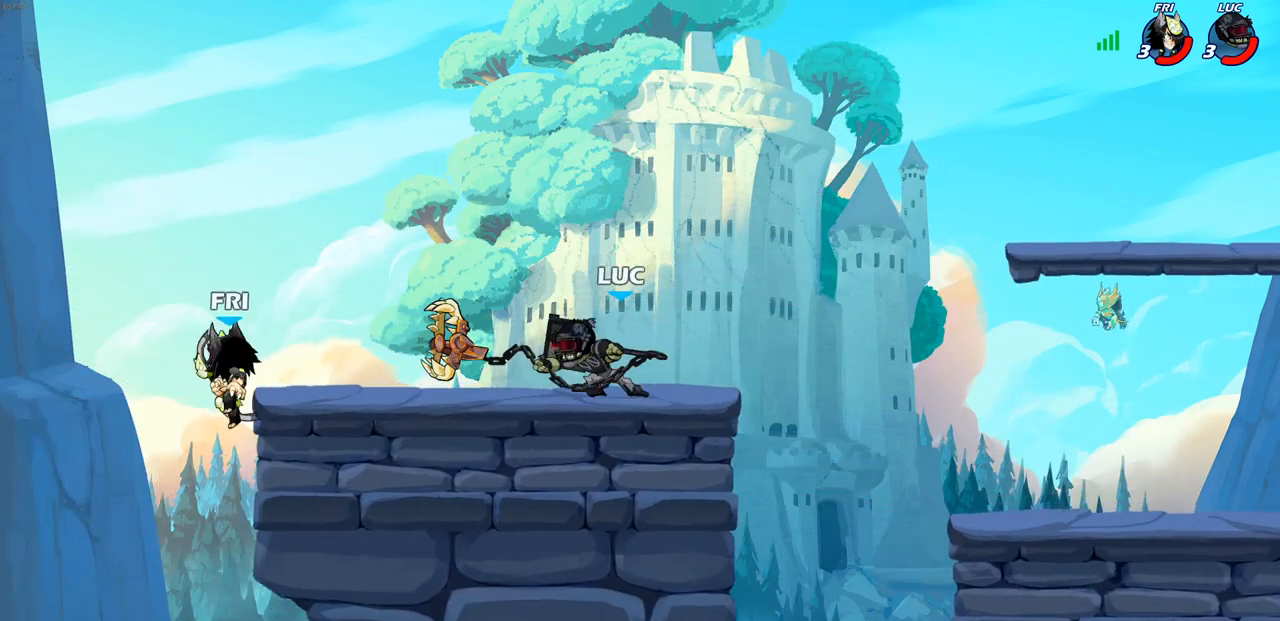
{"buttons": [], "left_stick": "center", "right_stick": "center", "events": []}
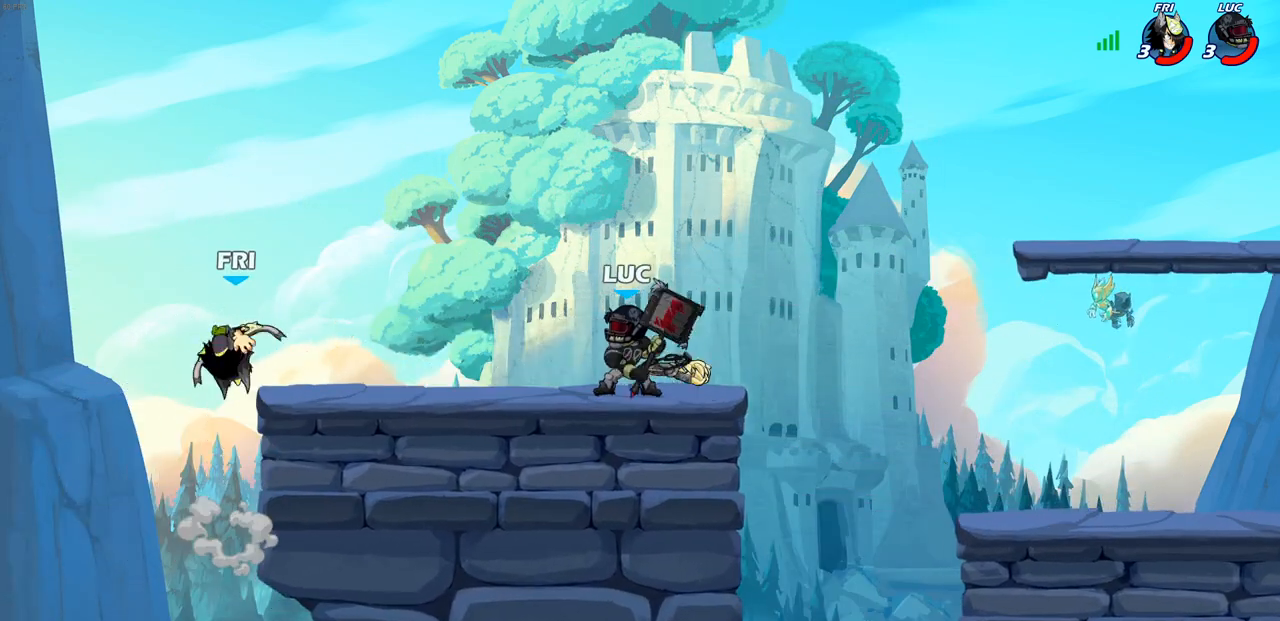
{"buttons": [], "left_stick": "center", "right_stick": "center", "events": [[150, "left_stick", "left"], [183, "R2", "down"], [217, "CROSS", "down"], [250, "SQUARE", "down"], [283, "R2", "up"], [300, "CROSS", "up"], [333, "SQUARE", "up"], [350, "left_stick", "center"]]}
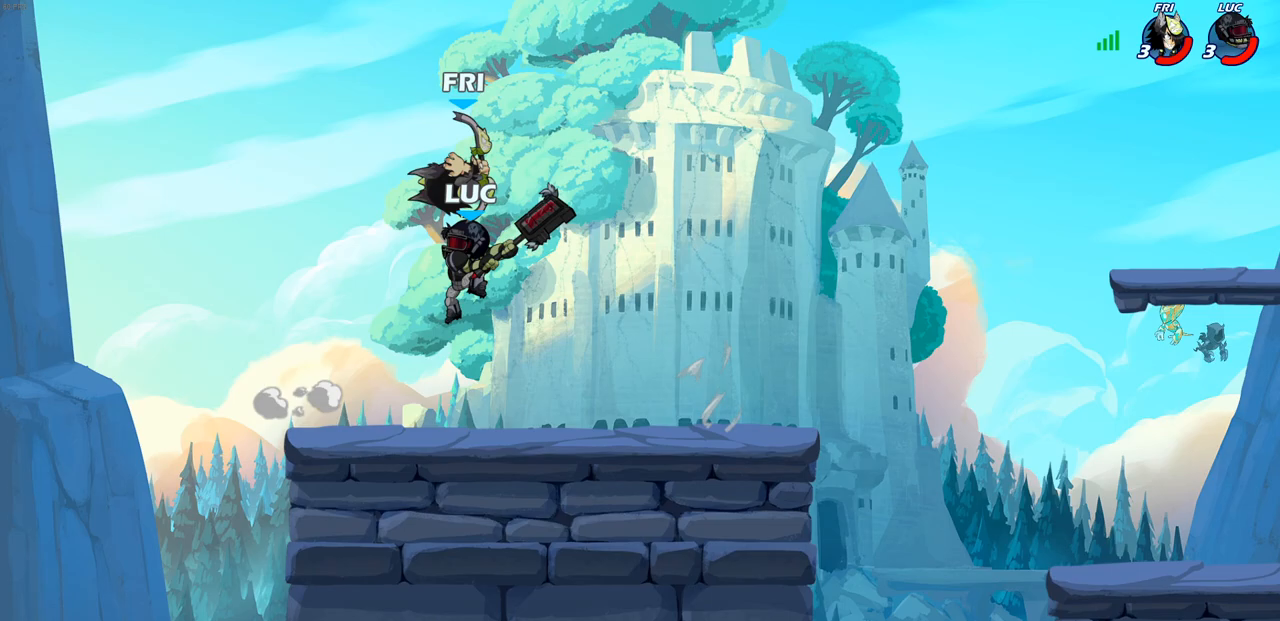
{"buttons": [], "left_stick": "down-left", "right_stick": "center", "events": [[150, "left_stick", "right"], [233, "left_stick", "left"], [483, "left_stick", "down-left"]]}
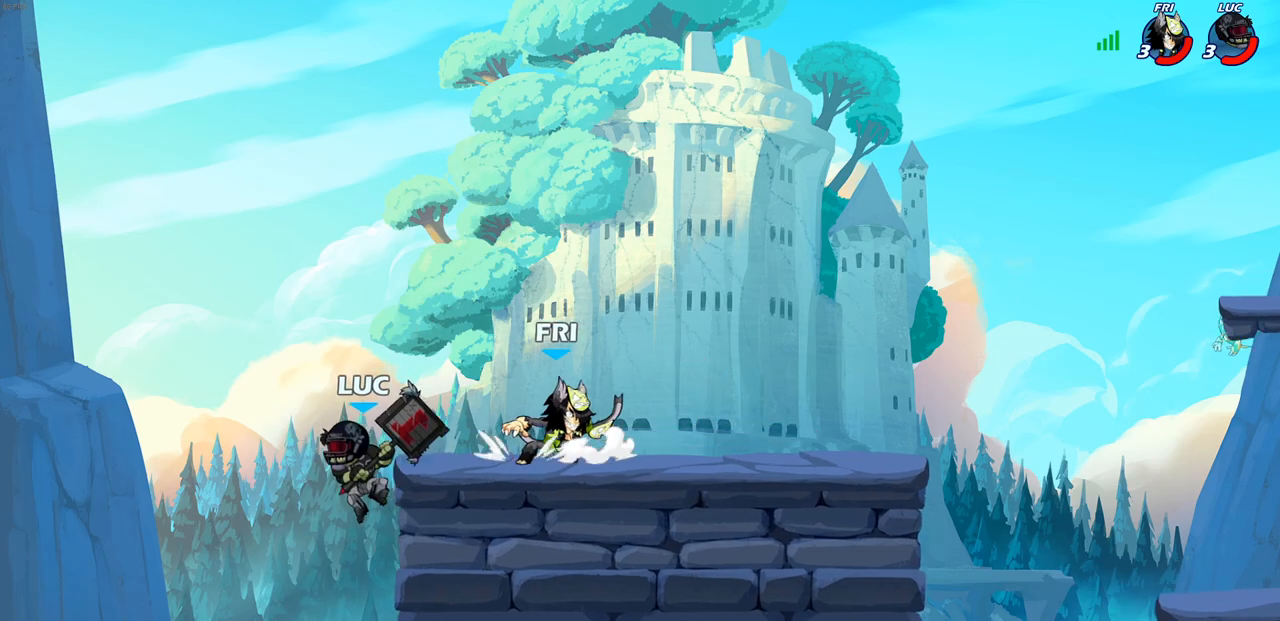
{"buttons": [], "left_stick": "up-left", "right_stick": "center", "events": [[133, "left_stick", "down-right"], [200, "left_stick", "up-right"], [217, "CROSS", "down"], [367, "CROSS", "up"], [400, "left_stick", "up-left"]]}
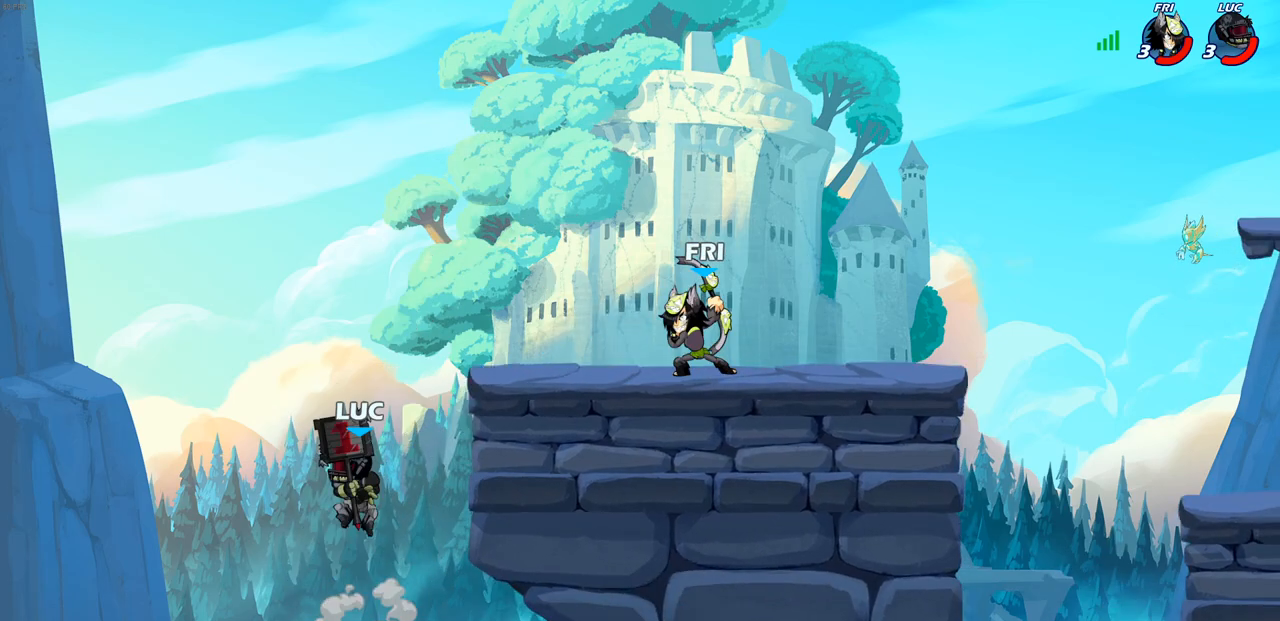
{"buttons": [], "left_stick": "up-right", "right_stick": "center", "events": [[33, "CROSS", "down"], [217, "left_stick", "up-right"], [283, "CROSS", "up"]]}
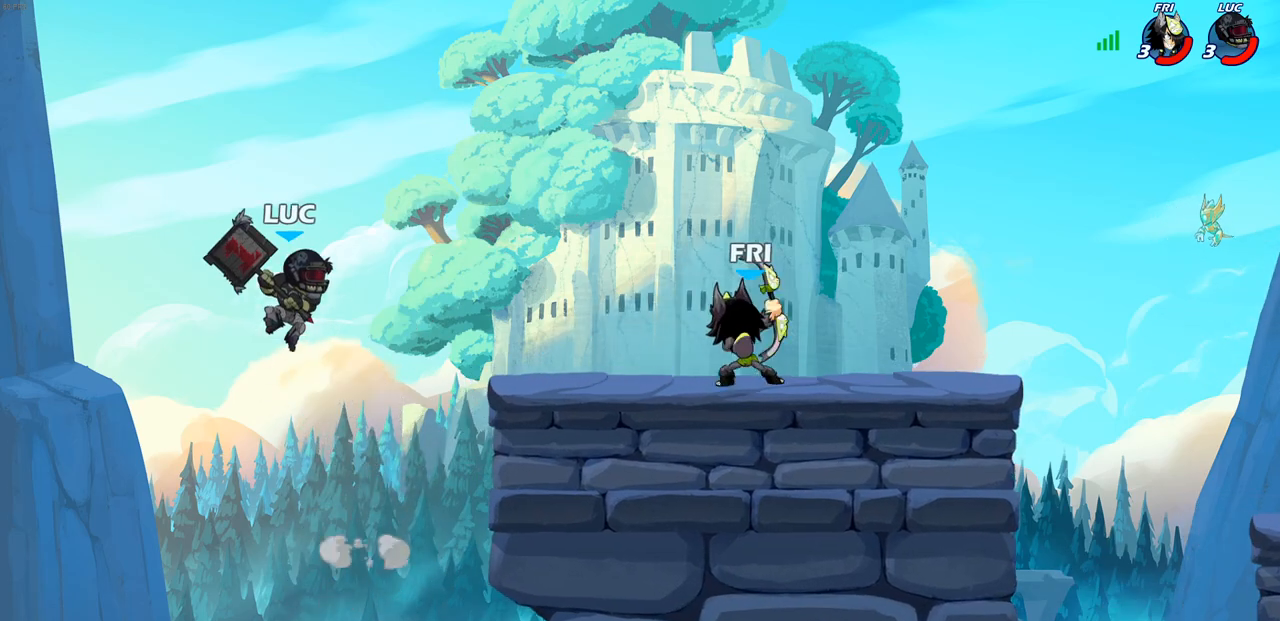
{"buttons": [], "left_stick": "up-right", "right_stick": "center", "events": [[67, "left_stick", "down-right"], [233, "left_stick", "right"], [400, "left_stick", "up-right"]]}
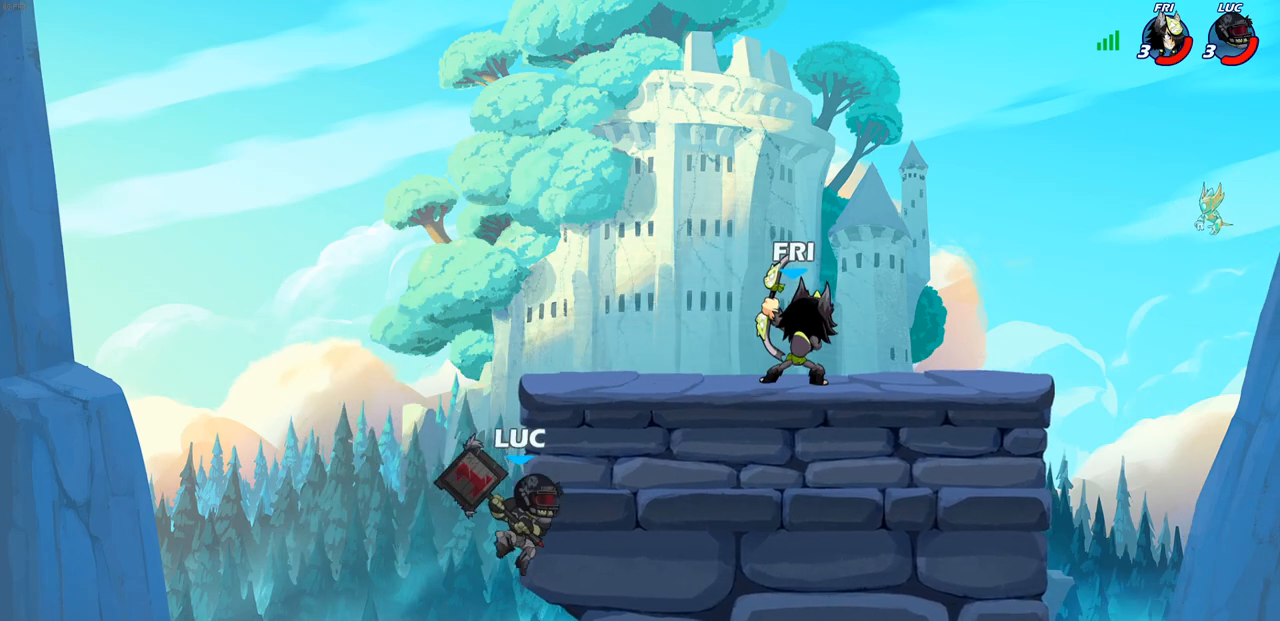
{"buttons": ["CROSS"], "left_stick": "up-left", "right_stick": "center", "events": [[50, "left_stick", "up-left"], [150, "left_stick", "up-right"], [233, "CROSS", "down"], [333, "CROSS", "up"], [367, "left_stick", "up-left"], [483, "CROSS", "down"]]}
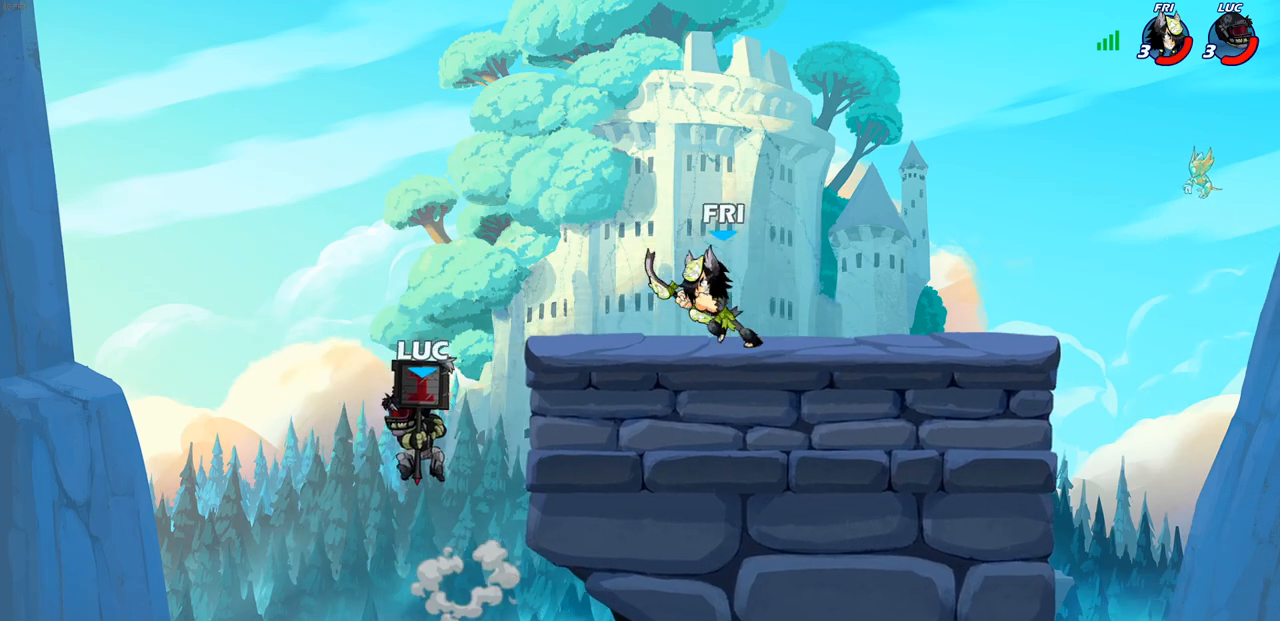
{"buttons": [], "left_stick": "up-right", "right_stick": "center", "events": [[133, "CROSS", "up"], [150, "left_stick", "up-right"], [200, "CROSS", "down"], [417, "CROSS", "up"]]}
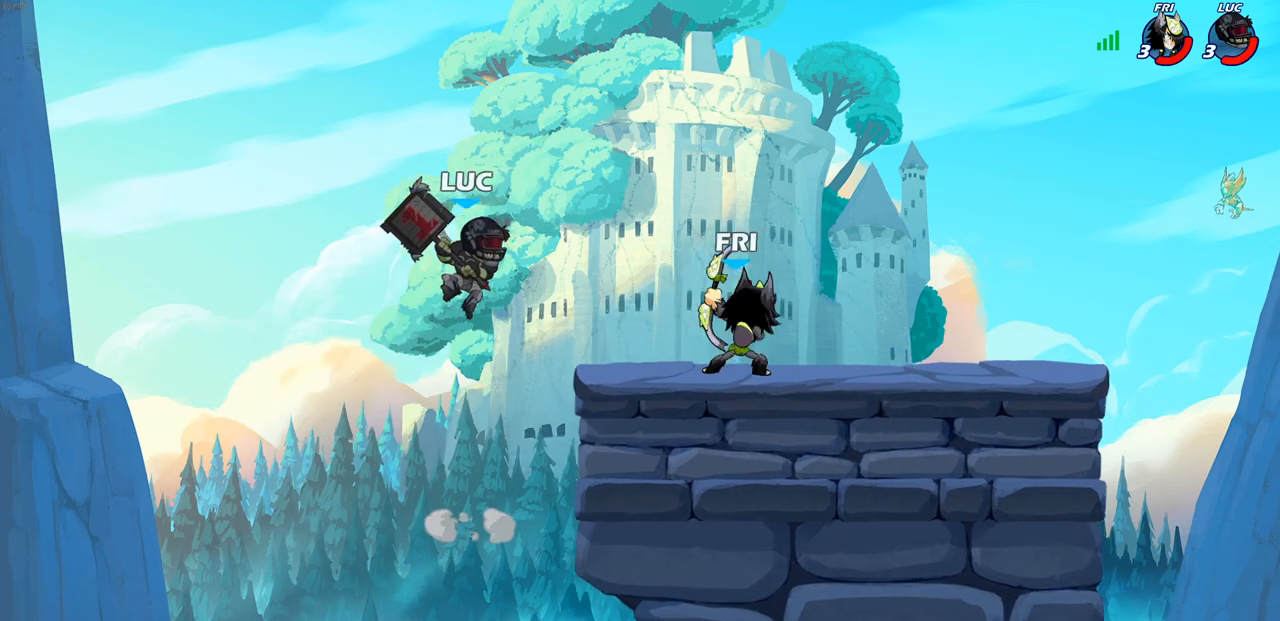
{"buttons": [], "left_stick": "down-left", "right_stick": "center", "events": [[33, "R2", "down"], [317, "R2", "up"], [333, "left_stick", "down-left"]]}
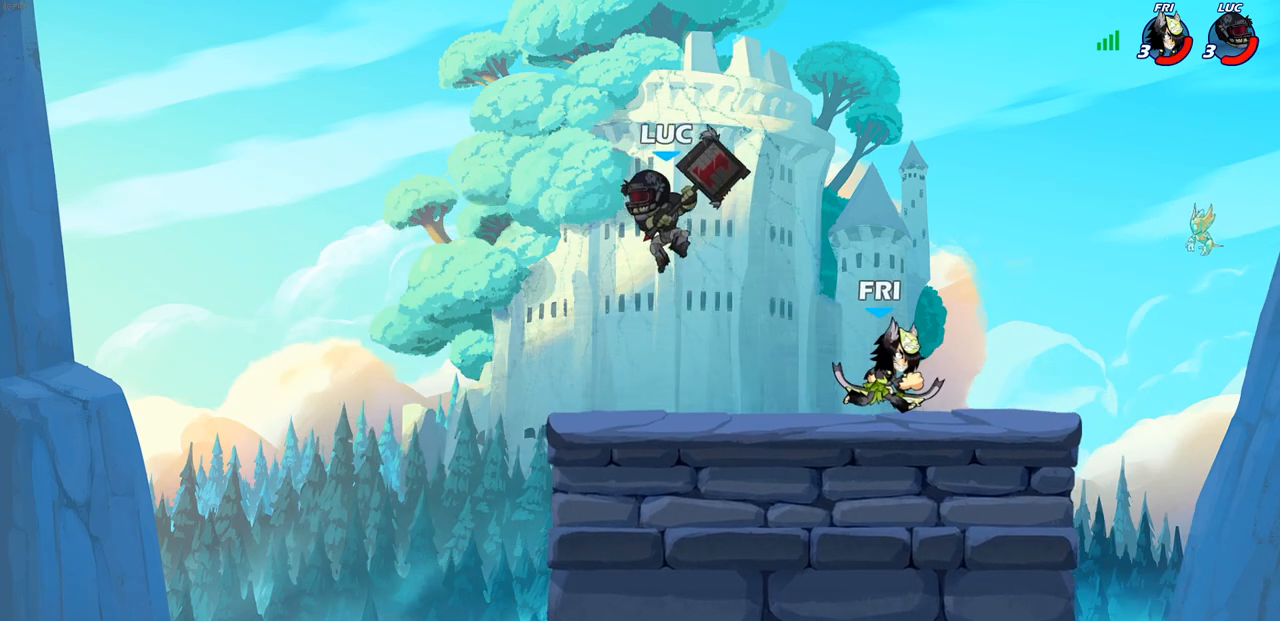
{"buttons": [], "left_stick": "down-right", "right_stick": "center", "events": [[183, "L3", "down"], [200, "CROSS", "down"], [267, "L3", "up"], [317, "CROSS", "up"], [333, "left_stick", "up-right"], [433, "left_stick", "down-right"]]}
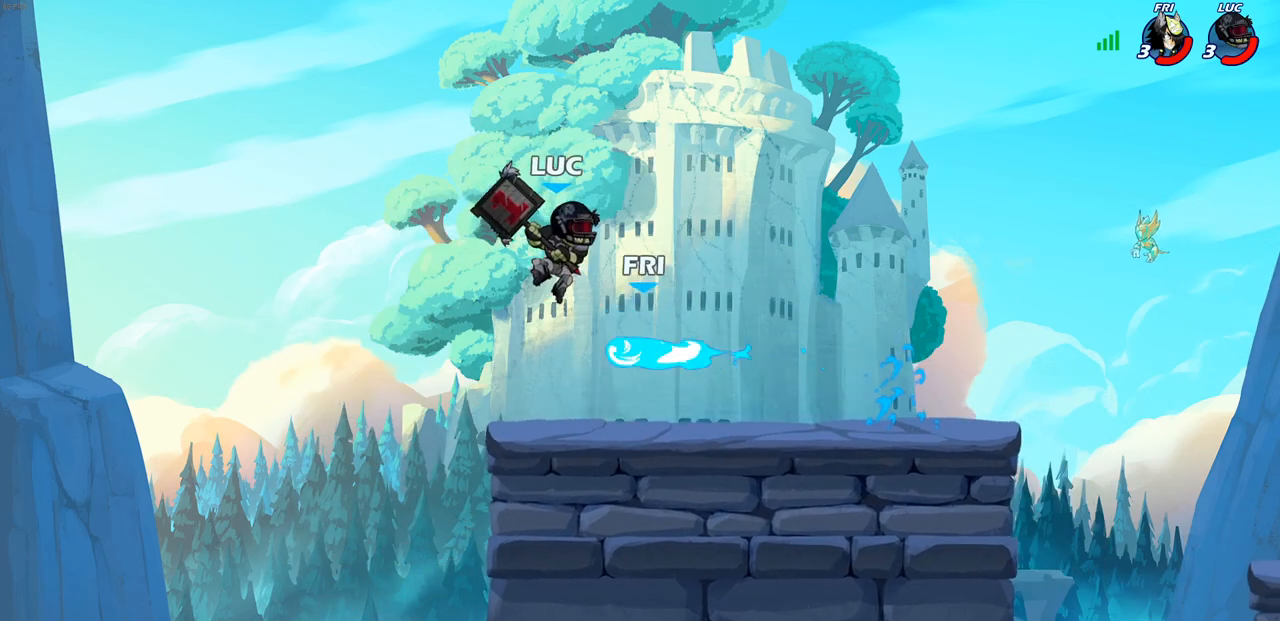
{"buttons": [], "left_stick": "right", "right_stick": "center", "events": [[33, "left_stick", "down-left"], [83, "left_stick", "up-left"], [100, "CROSS", "down"], [167, "left_stick", "up-right"], [183, "CROSS", "up"], [267, "left_stick", "down-right"], [317, "left_stick", "down"], [467, "left_stick", "right"]]}
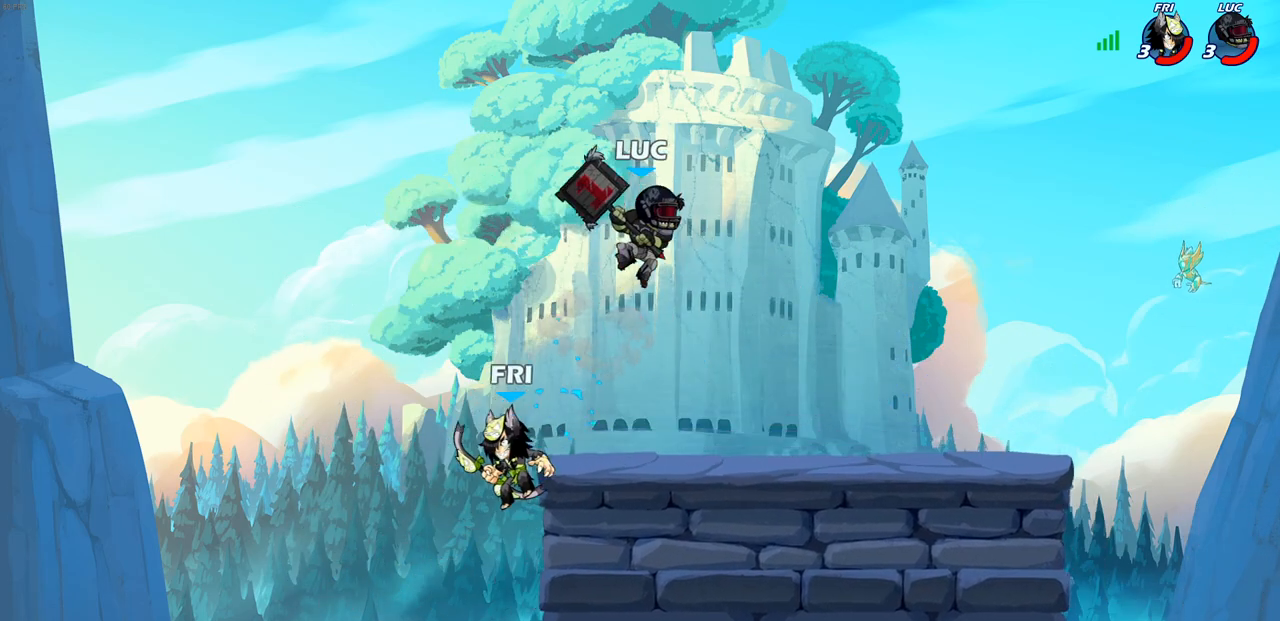
{"buttons": [], "left_stick": "right", "right_stick": "center", "events": [[250, "left_stick", "up"], [350, "left_stick", "left"], [450, "left_stick", "right"]]}